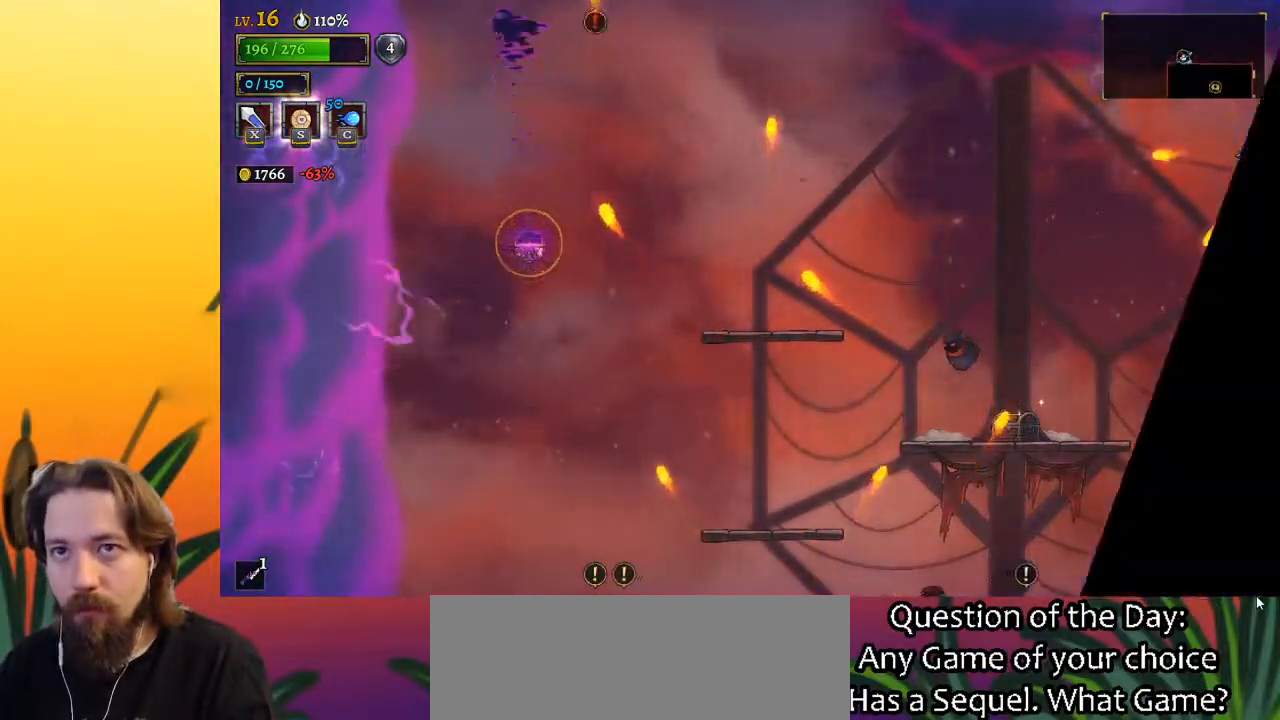
Gameplay with keyboard; each line is a JSON object with the keys held at the frame after it. "events" lists presses ("down") and releases ("up") of "a", "c", "d", "down", "left", "right", "s", "up", "x" and "z" between this image and that frame as [ms after this image, input, new state], when the widget could be followed in between. No other keys are recorded. Mouse input is not recorded.
{"keys": ["right"], "events": [[383, "right", "down"]]}
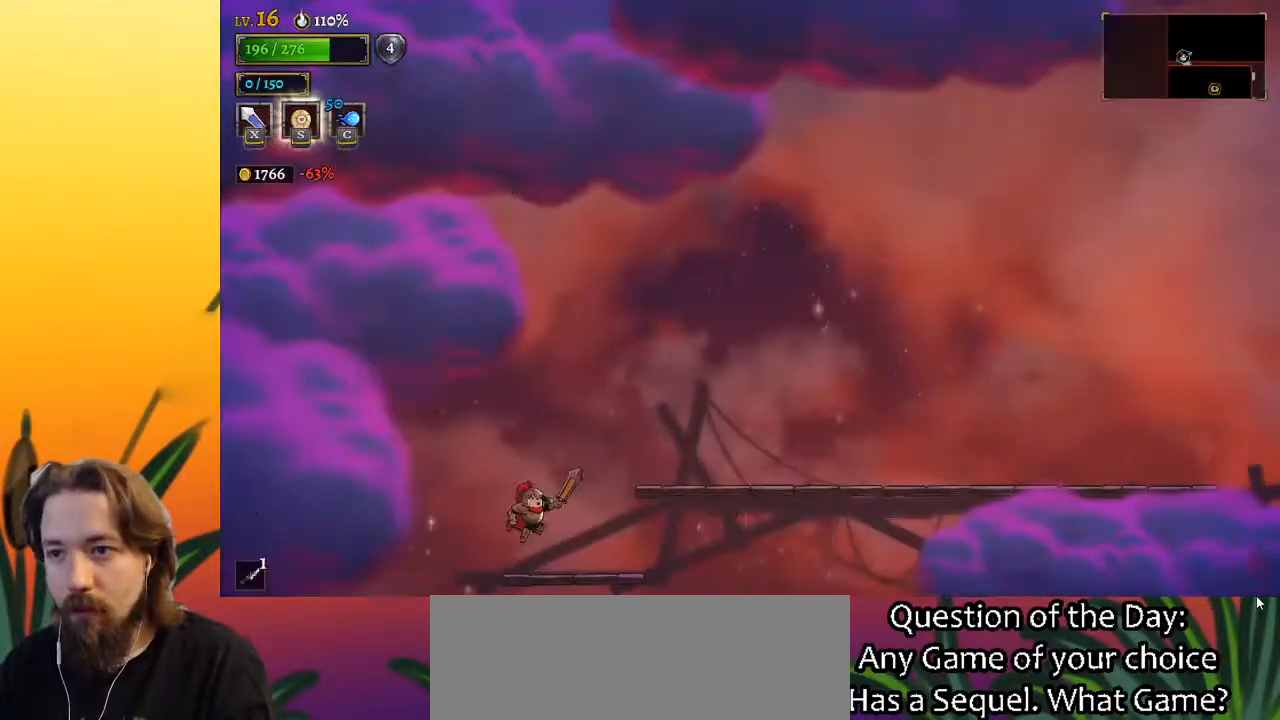
{"keys": ["right", "z"], "events": [[200, "right", "up"], [350, "right", "down"], [383, "z", "down"]]}
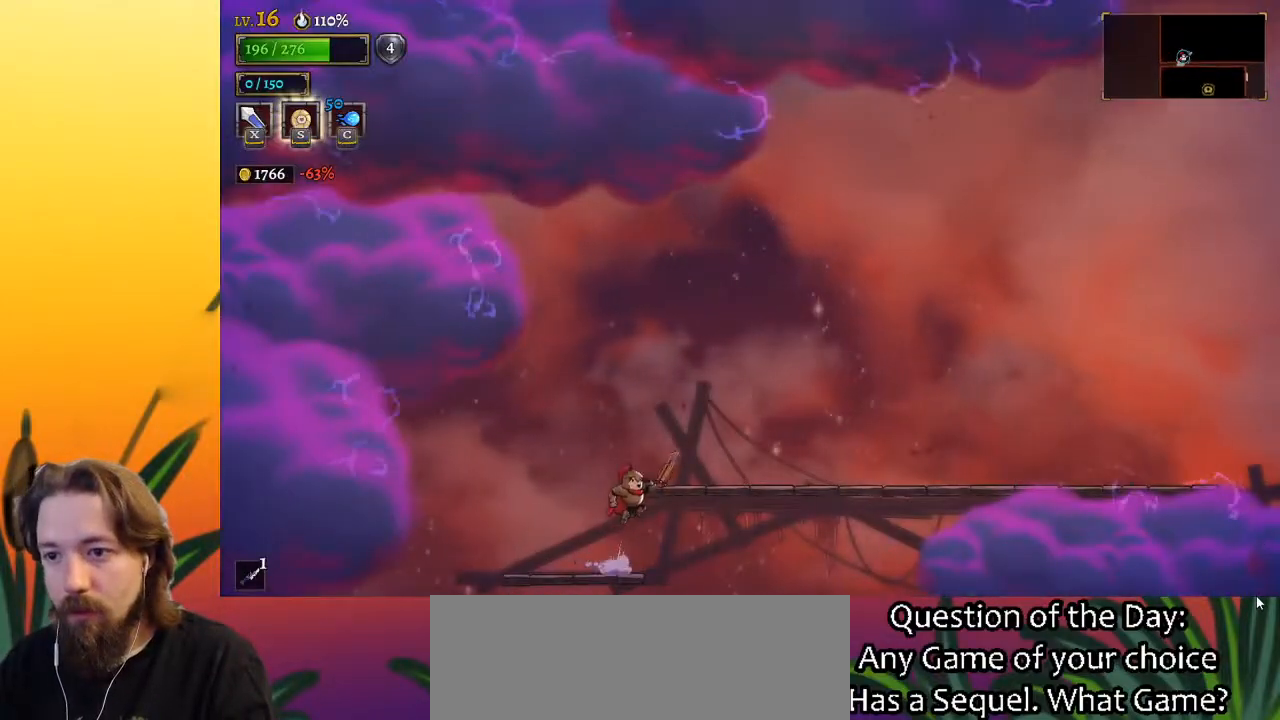
{"keys": ["d", "right"], "events": [[117, "d", "down"], [217, "z", "up"]]}
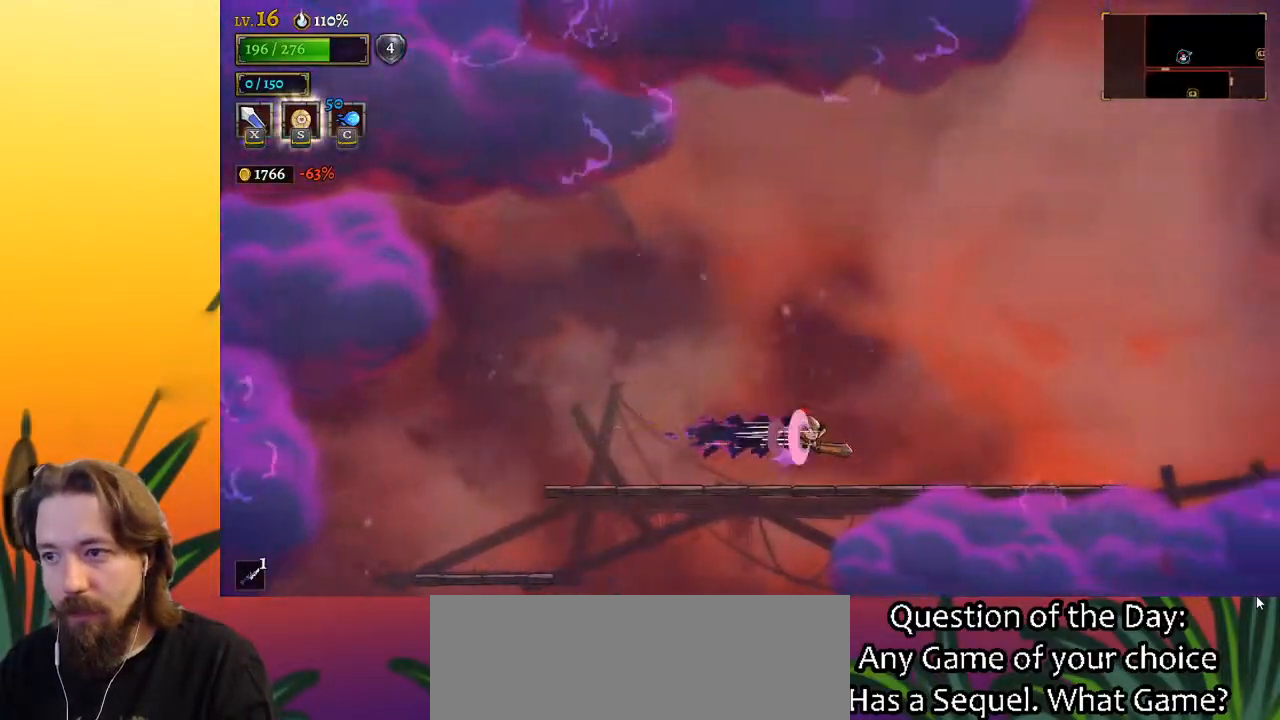
{"keys": ["right"], "events": [[183, "d", "up"]]}
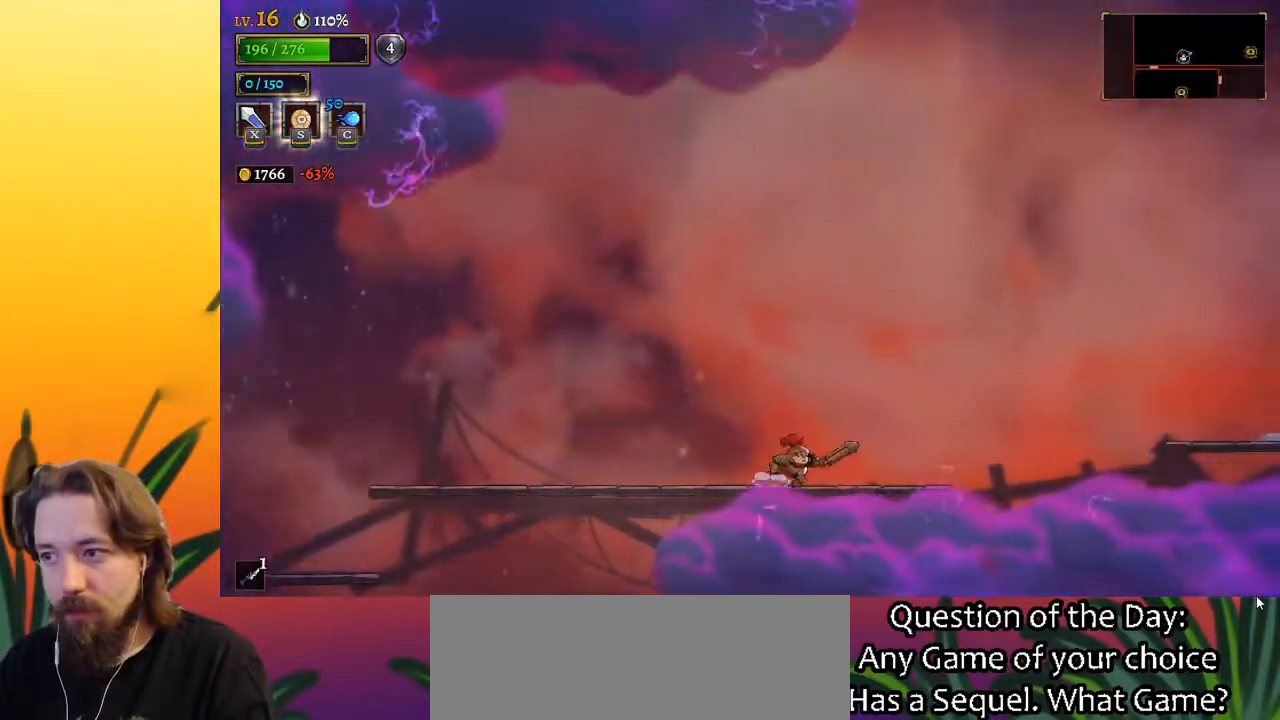
{"keys": ["d", "right"], "events": [[83, "z", "down"], [367, "d", "down"], [417, "z", "up"]]}
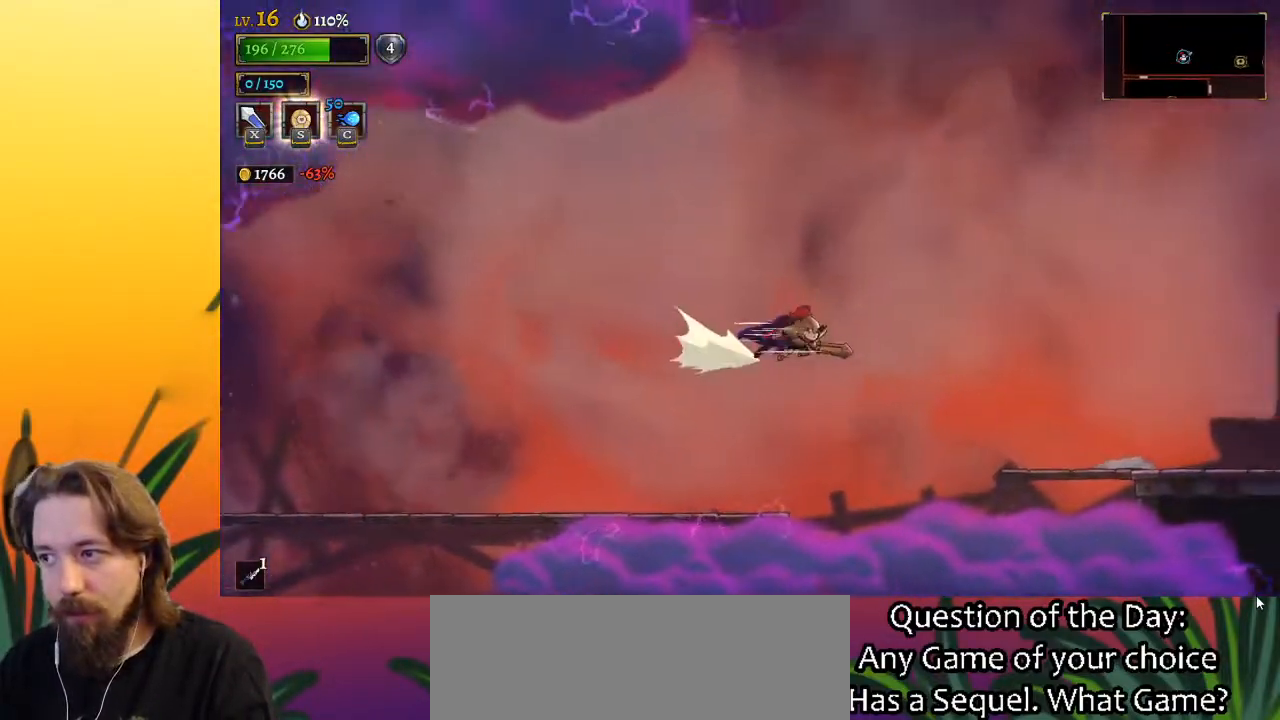
{"keys": ["right"], "events": [[383, "d", "up"]]}
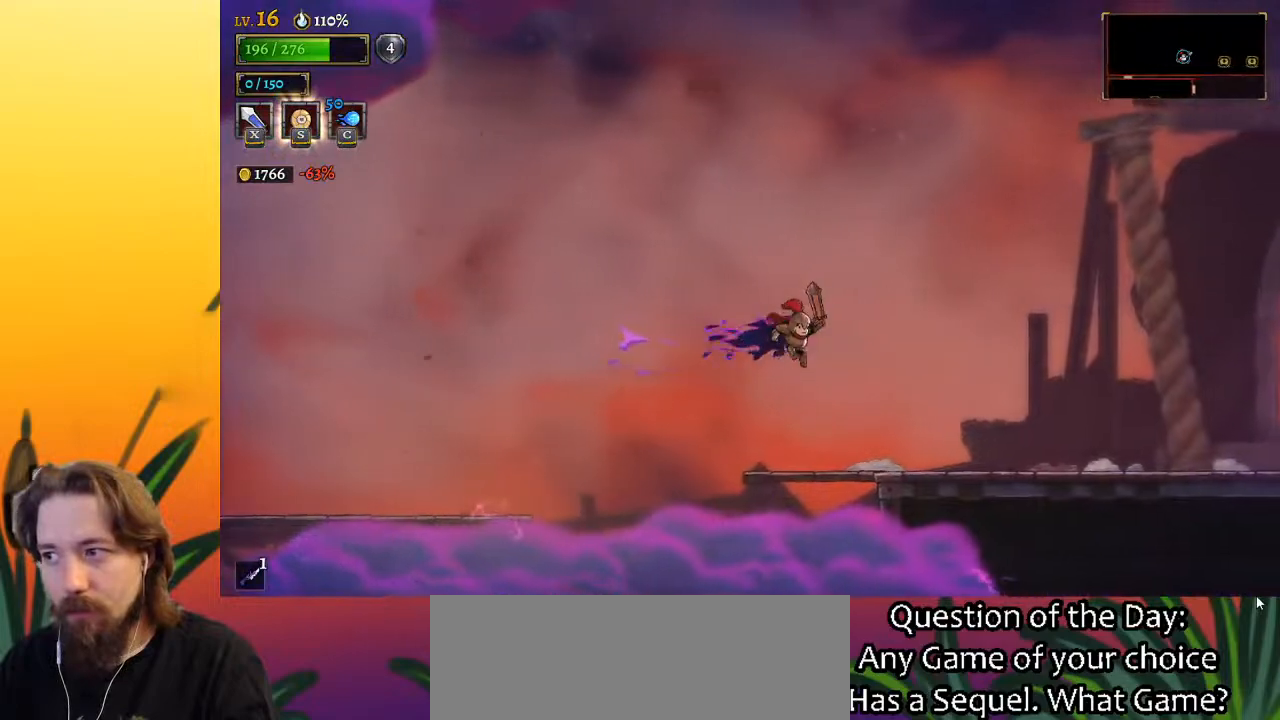
{"keys": ["d", "right"], "events": [[367, "d", "down"]]}
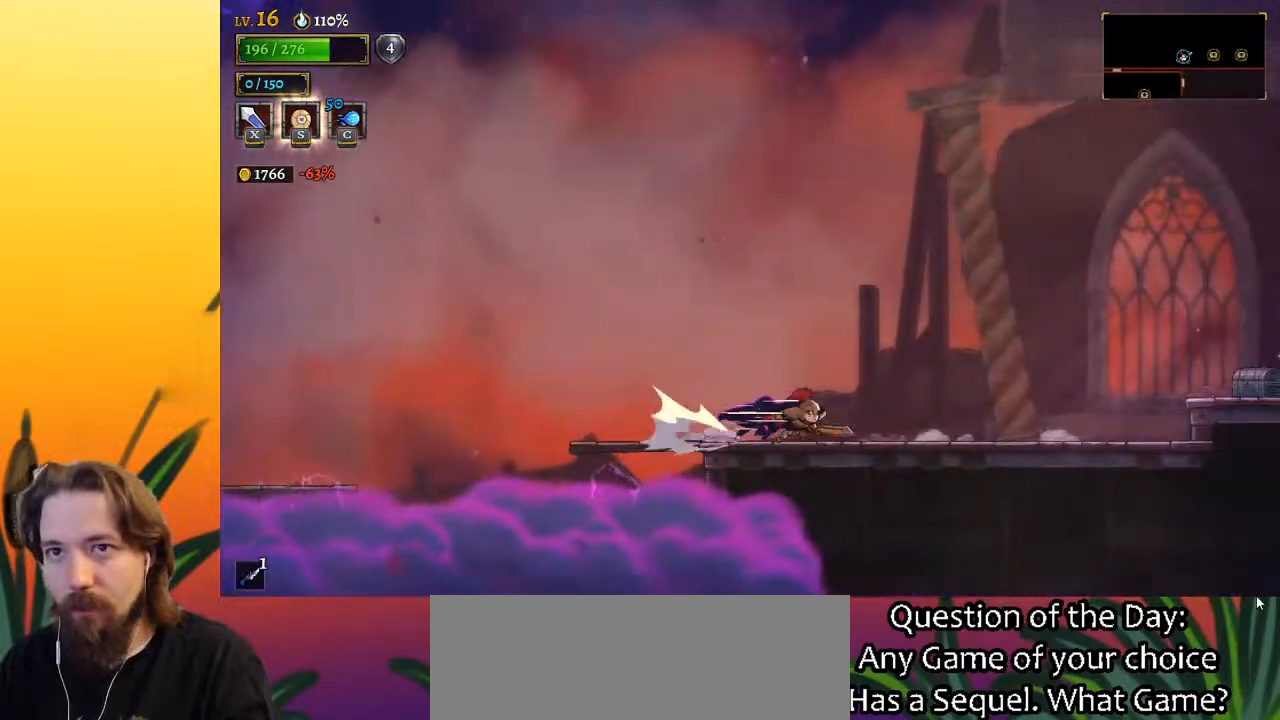
{"keys": ["d", "right"], "events": [[183, "d", "up"], [283, "d", "down"]]}
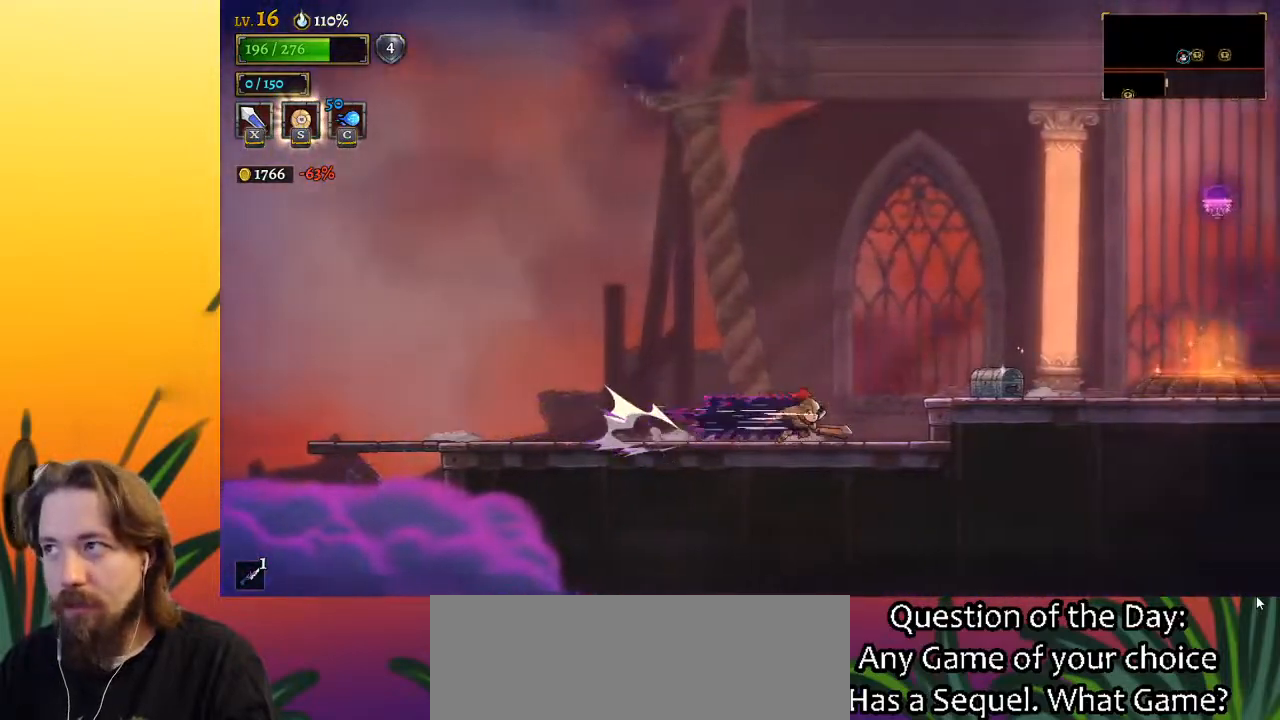
{"keys": ["right"], "events": [[50, "d", "up"], [150, "z", "down"], [300, "z", "up"]]}
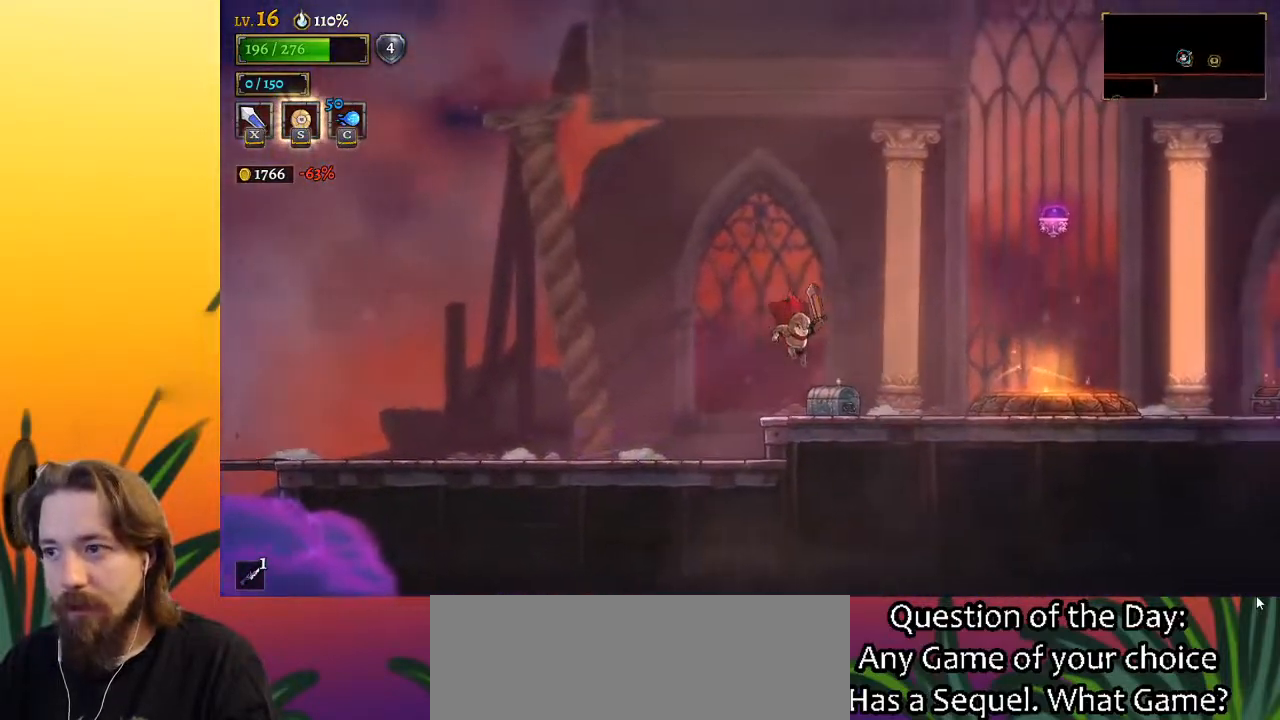
{"keys": ["left"], "events": [[217, "right", "up"], [267, "up", "down"], [350, "left", "down"], [400, "up", "up"]]}
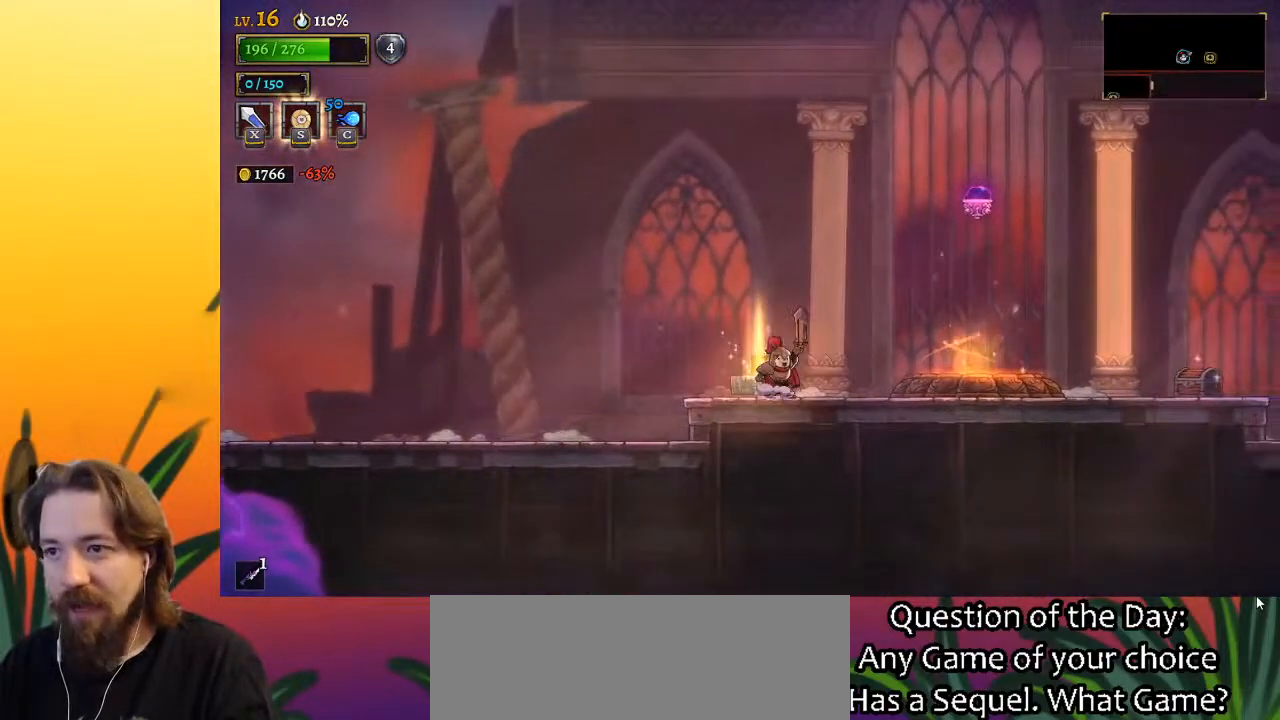
{"keys": [], "events": [[150, "left", "up"]]}
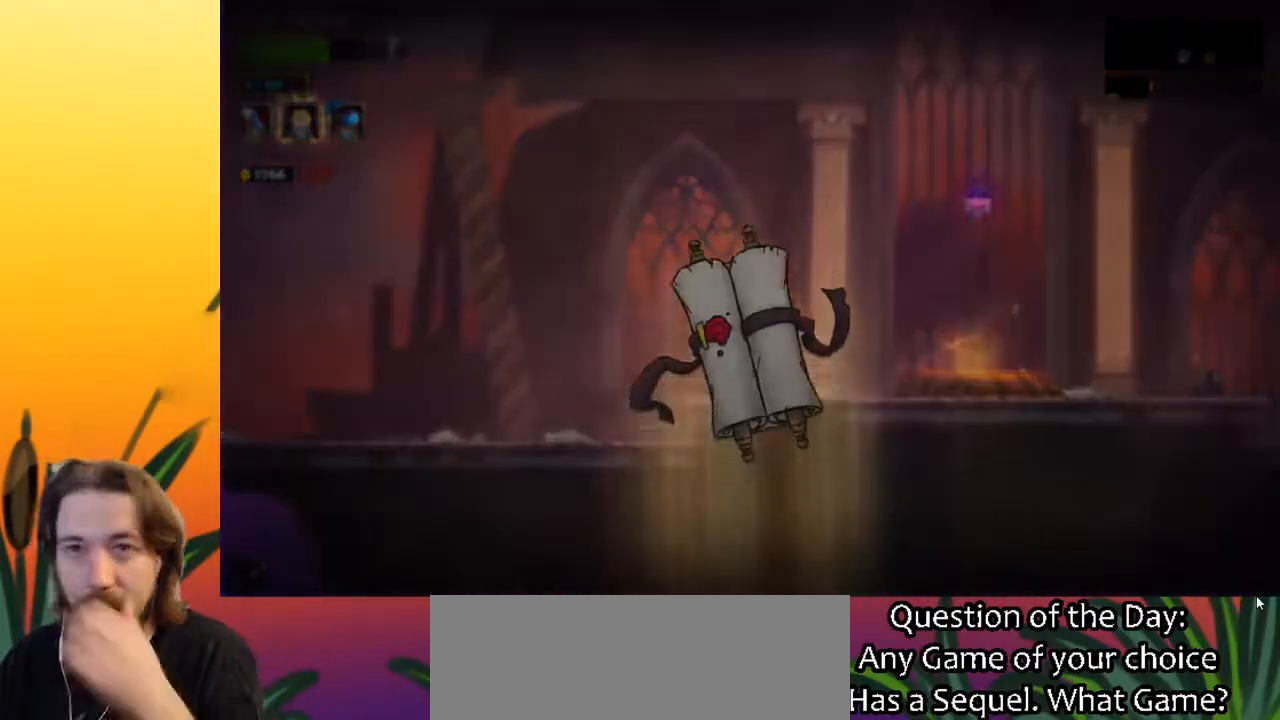
{"keys": [], "events": []}
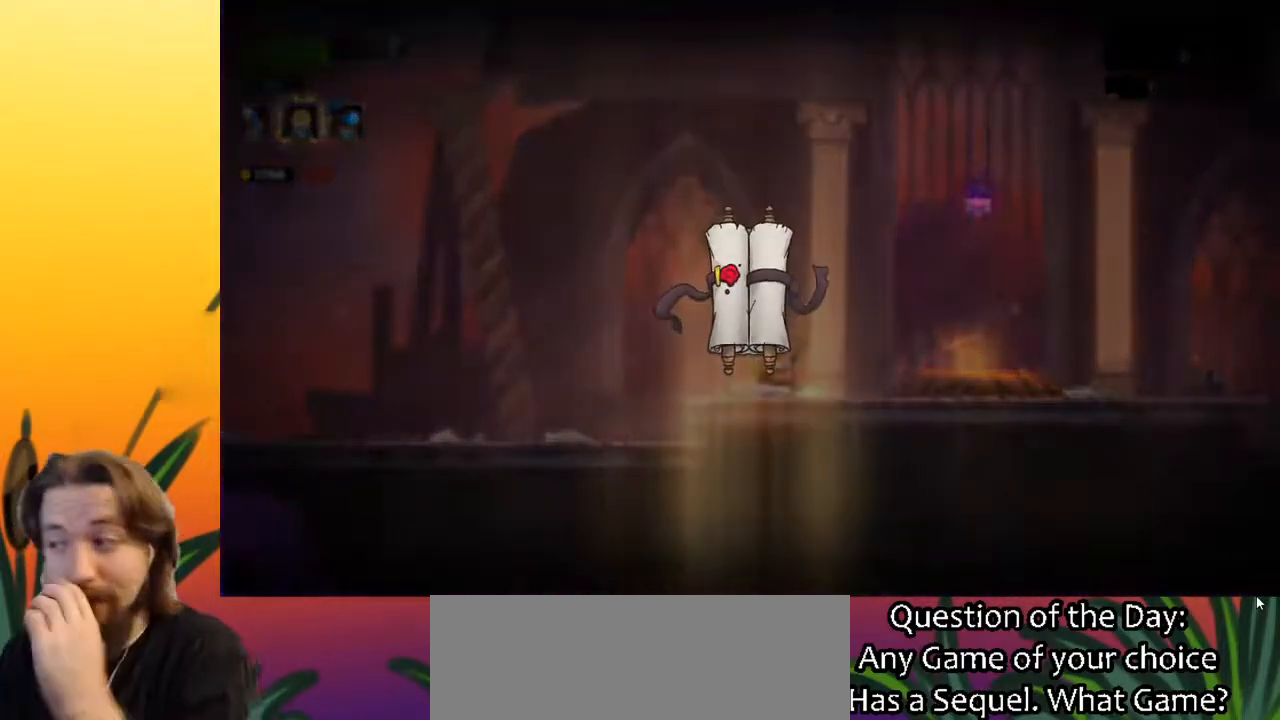
{"keys": [], "events": []}
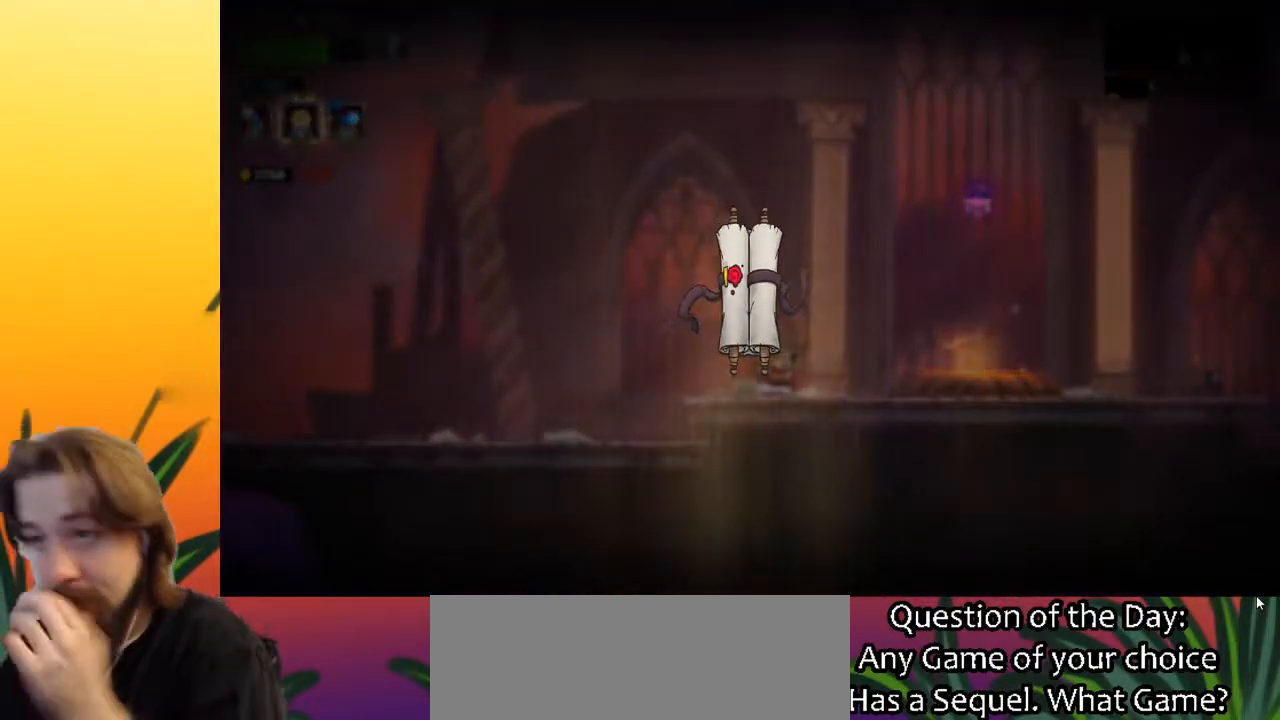
{"keys": [], "events": []}
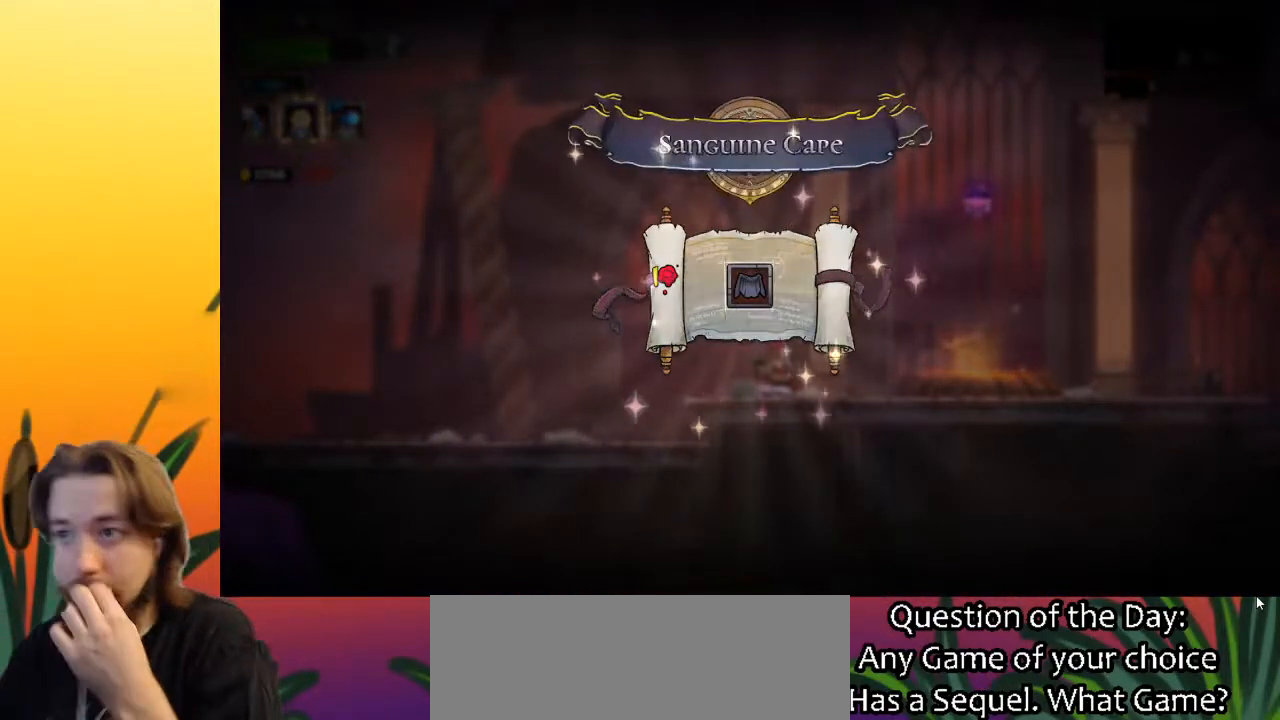
{"keys": [], "events": []}
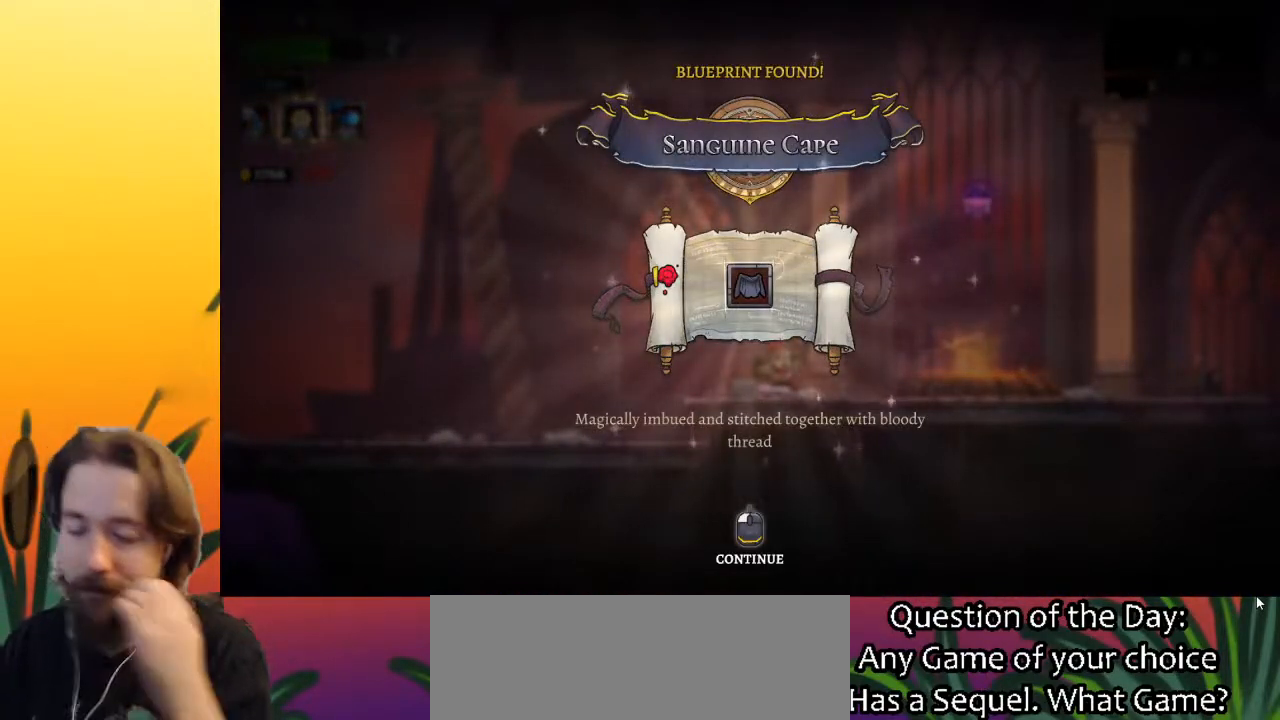
{"keys": [], "events": []}
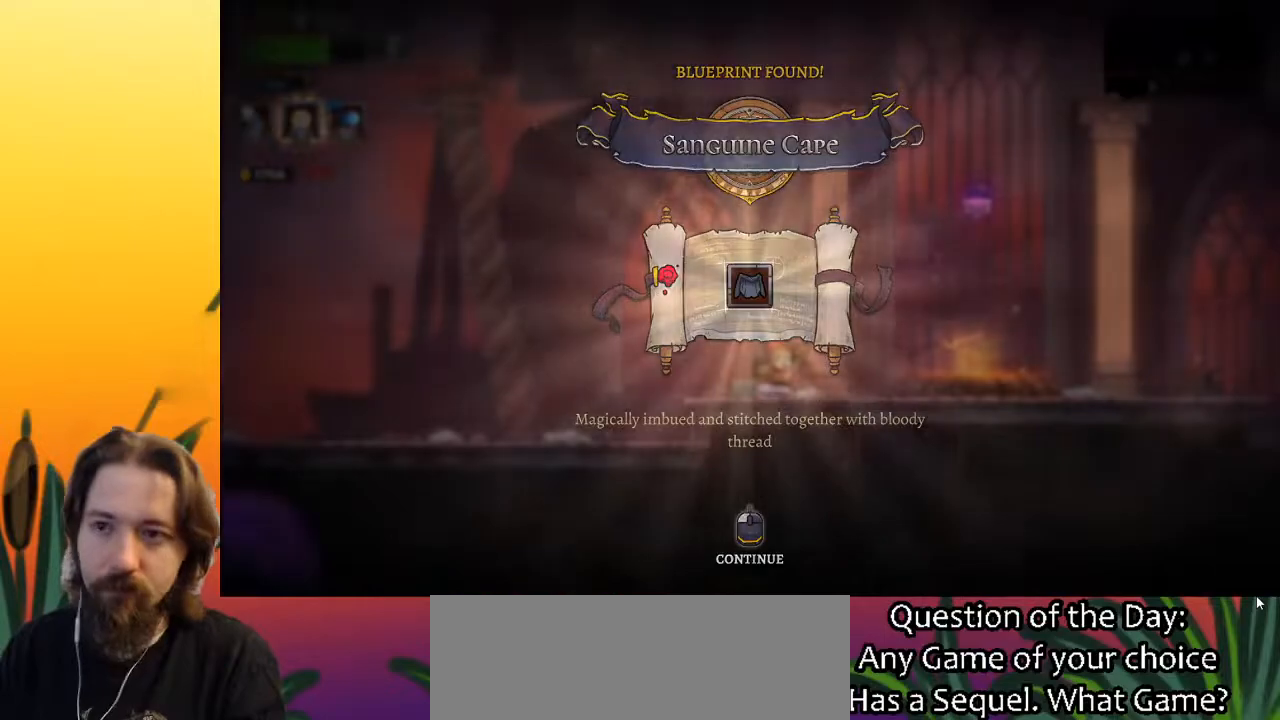
{"keys": ["right"], "events": [[383, "right", "down"]]}
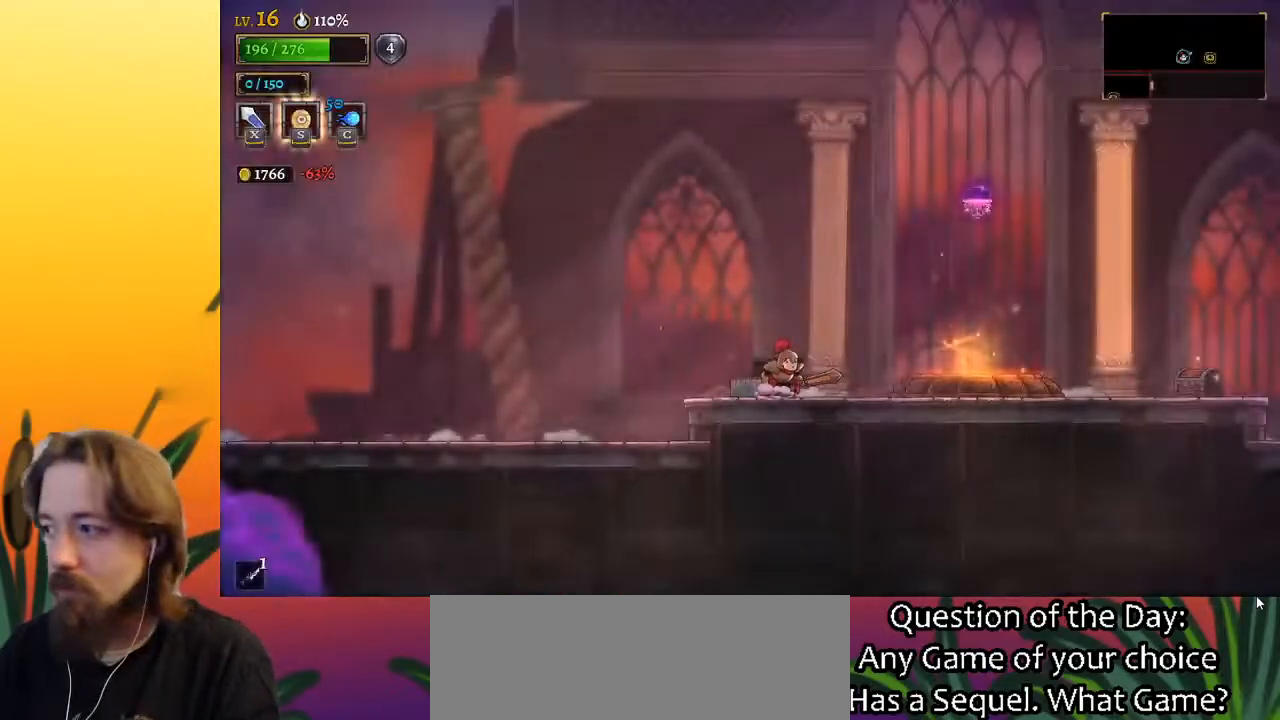
{"keys": ["right"], "events": [[167, "d", "down"], [450, "d", "up"]]}
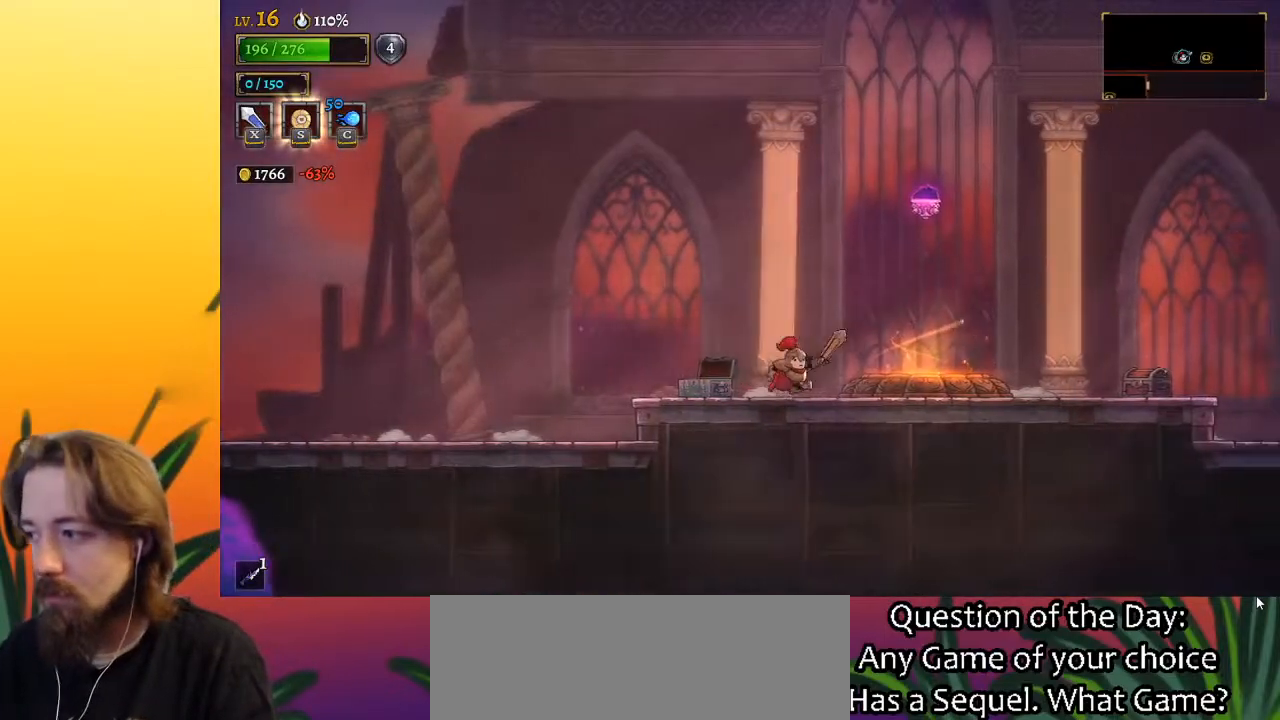
{"keys": ["d", "right"], "events": [[33, "d", "down"]]}
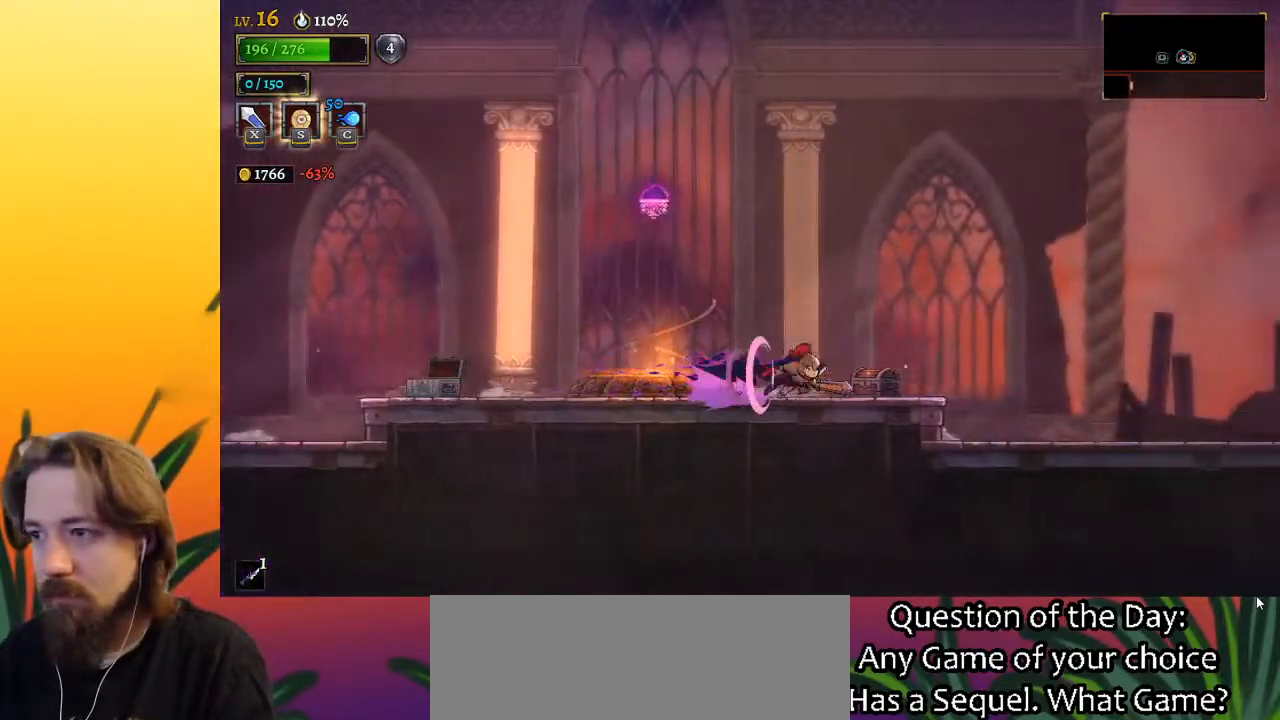
{"keys": [], "events": [[83, "d", "up"], [133, "up", "down"], [283, "up", "up"], [367, "right", "up"]]}
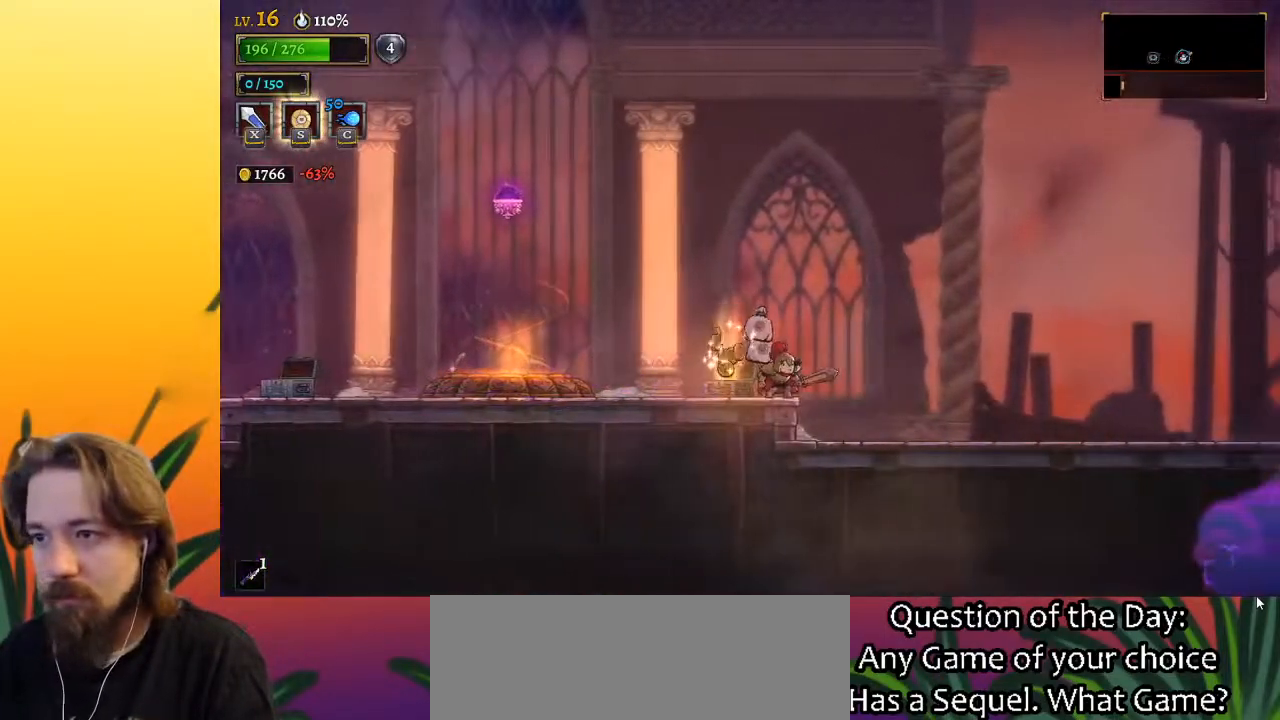
{"keys": [], "events": []}
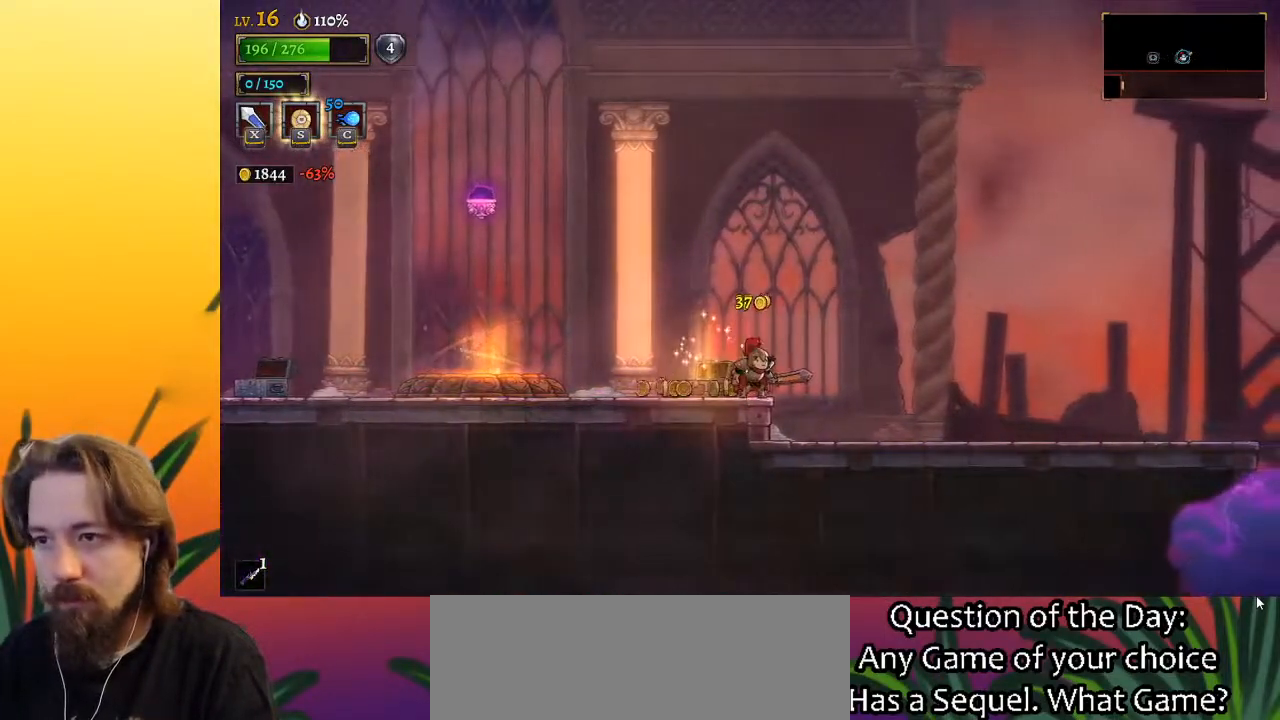
{"keys": ["left", "z"], "events": [[33, "a", "down"], [33, "left", "down"], [167, "a", "up"], [450, "z", "down"]]}
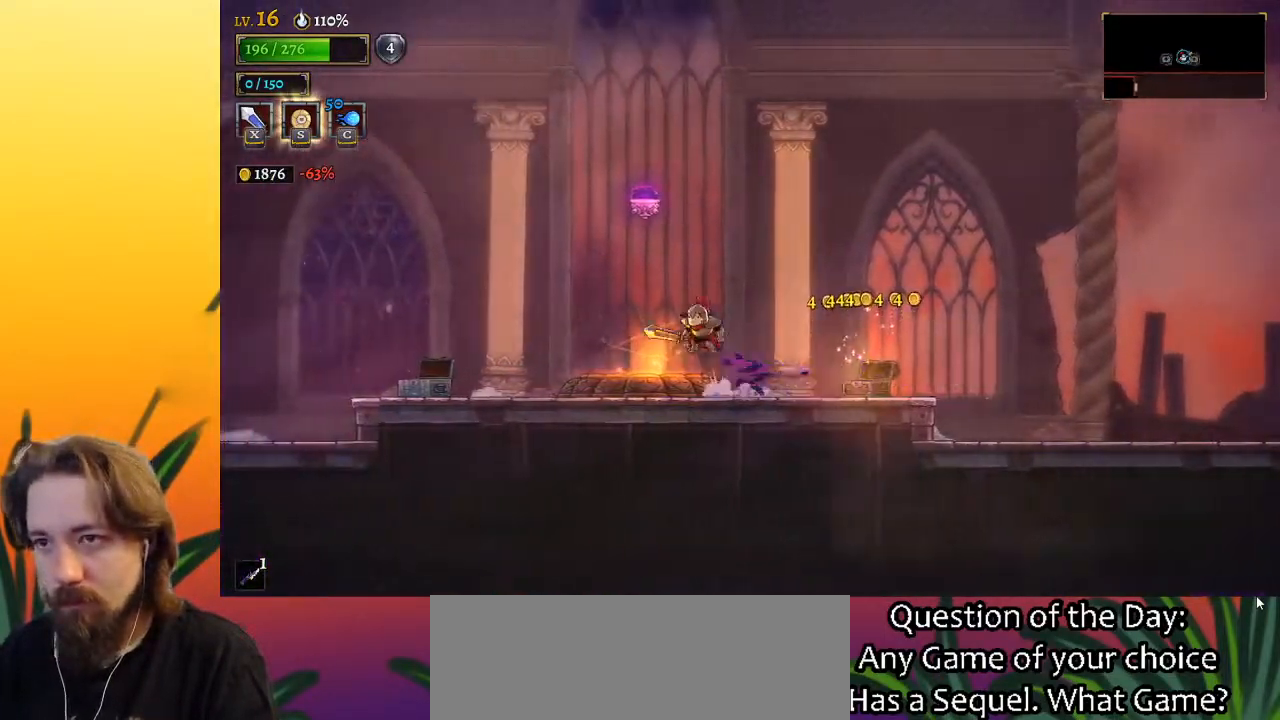
{"keys": ["a"], "events": [[133, "left", "up"], [183, "z", "up"], [467, "a", "down"]]}
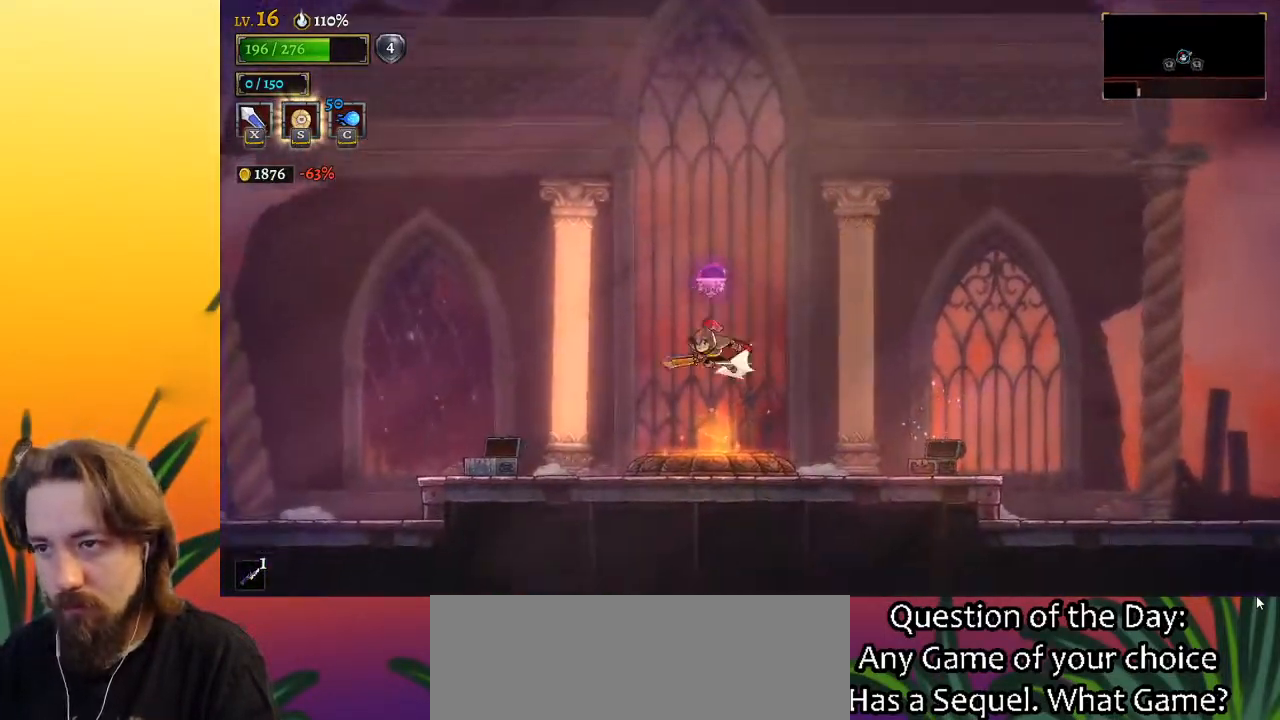
{"keys": ["right"], "events": [[67, "a", "up"], [450, "right", "down"]]}
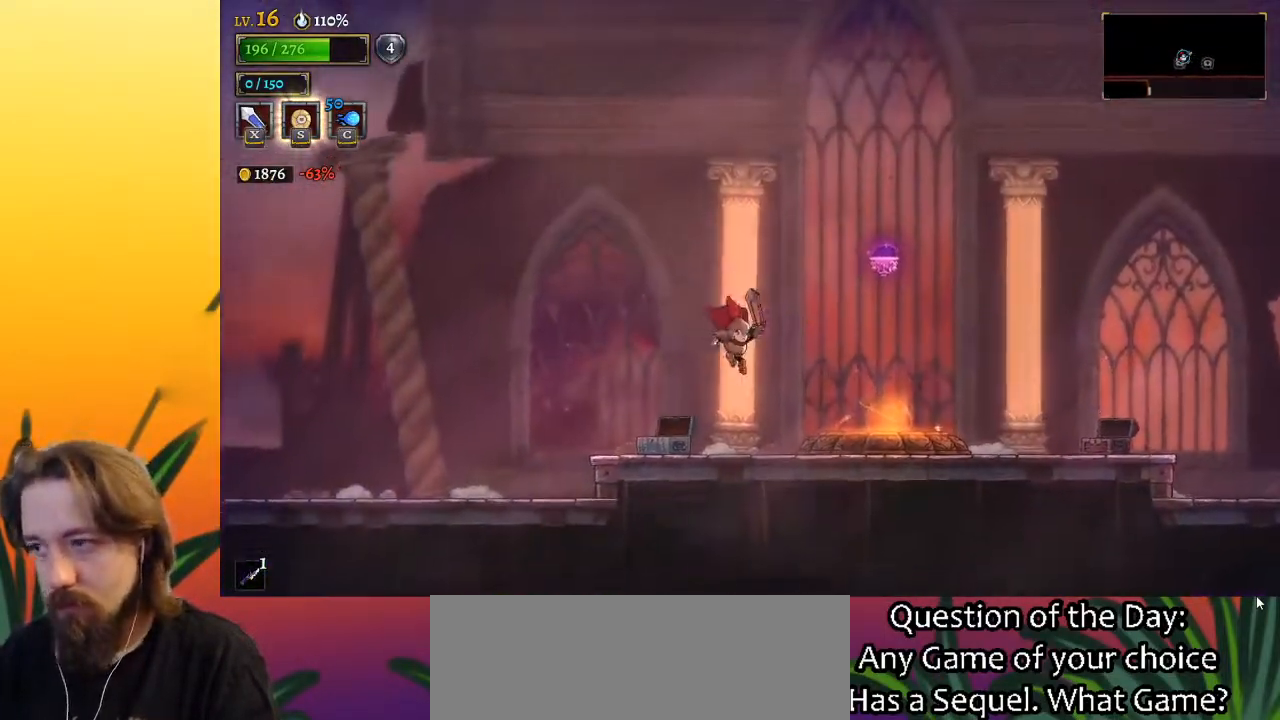
{"keys": ["z"], "events": [[250, "z", "down"], [300, "right", "up"]]}
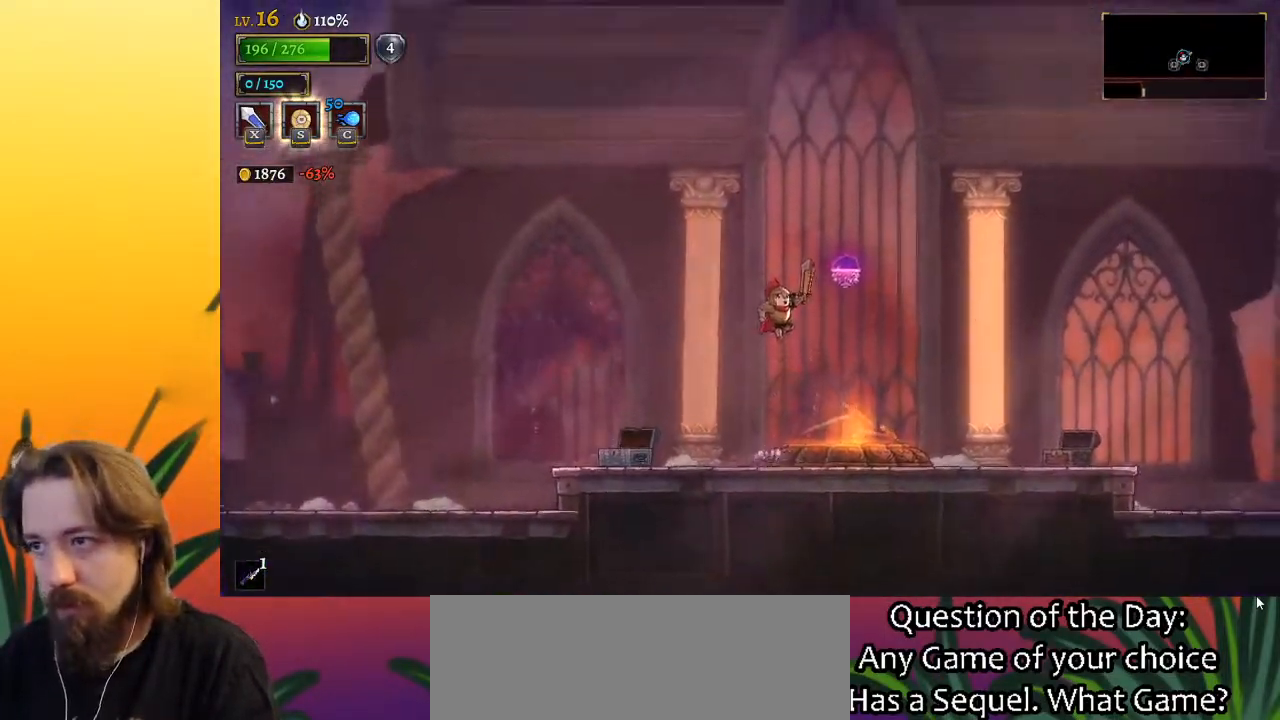
{"keys": [], "events": [[83, "right", "down"], [183, "d", "down"], [233, "right", "up"], [233, "z", "up"], [283, "d", "up"]]}
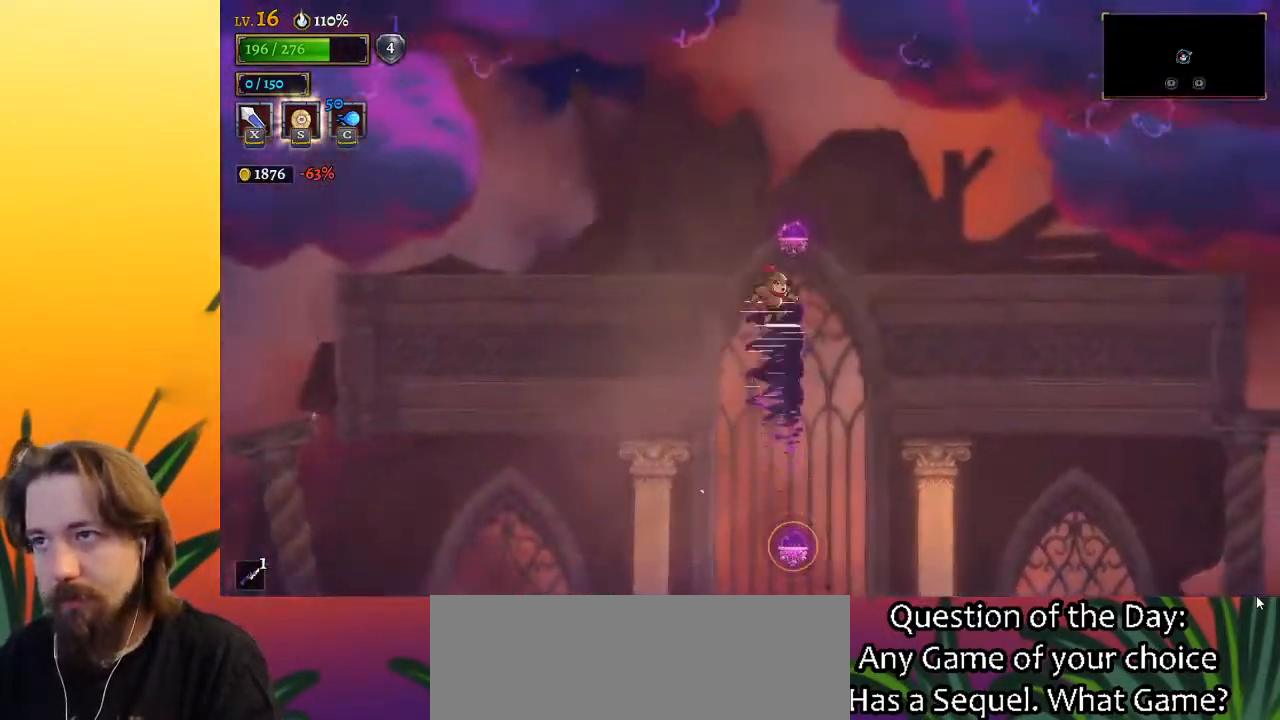
{"keys": [], "events": [[200, "d", "down"], [300, "d", "up"]]}
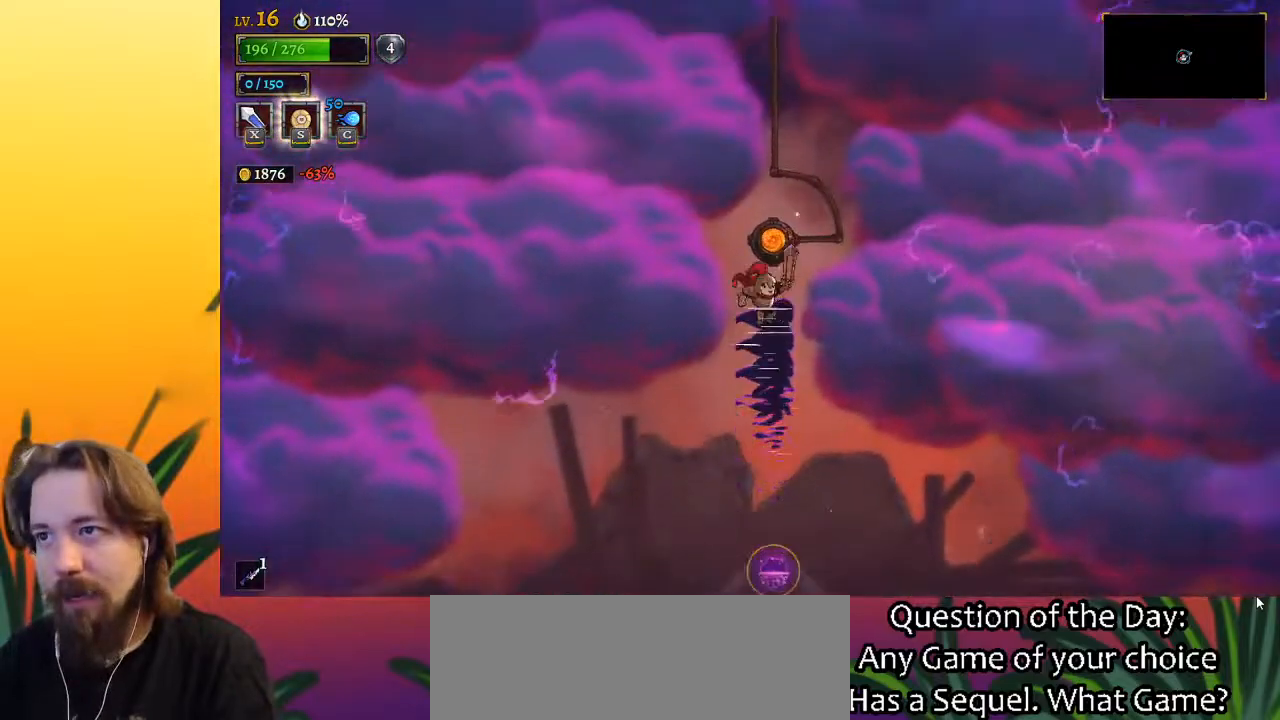
{"keys": [], "events": [[67, "up", "down"], [167, "up", "up"]]}